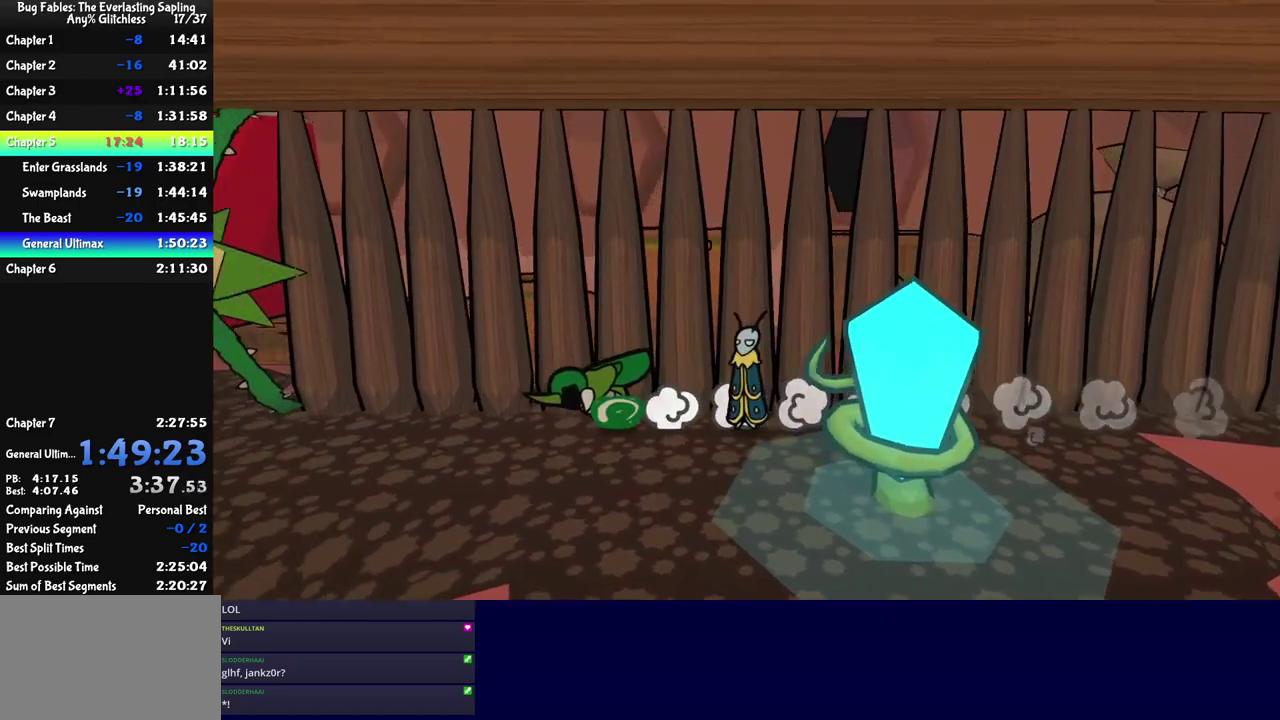
Gameplay with a controller (Nintendo layout); each line is a JSON object with the inputs held at the frame after it. "events" lists button and stick changes between this image and that frame as [ms after this image, input, new state], when the widget could be followed in between. Not read: A B L1 L3 R1 R3.
{"buttons": ["C_DOWN"], "left_stick": "left", "events": [[500, "C_DOWN", "down"]]}
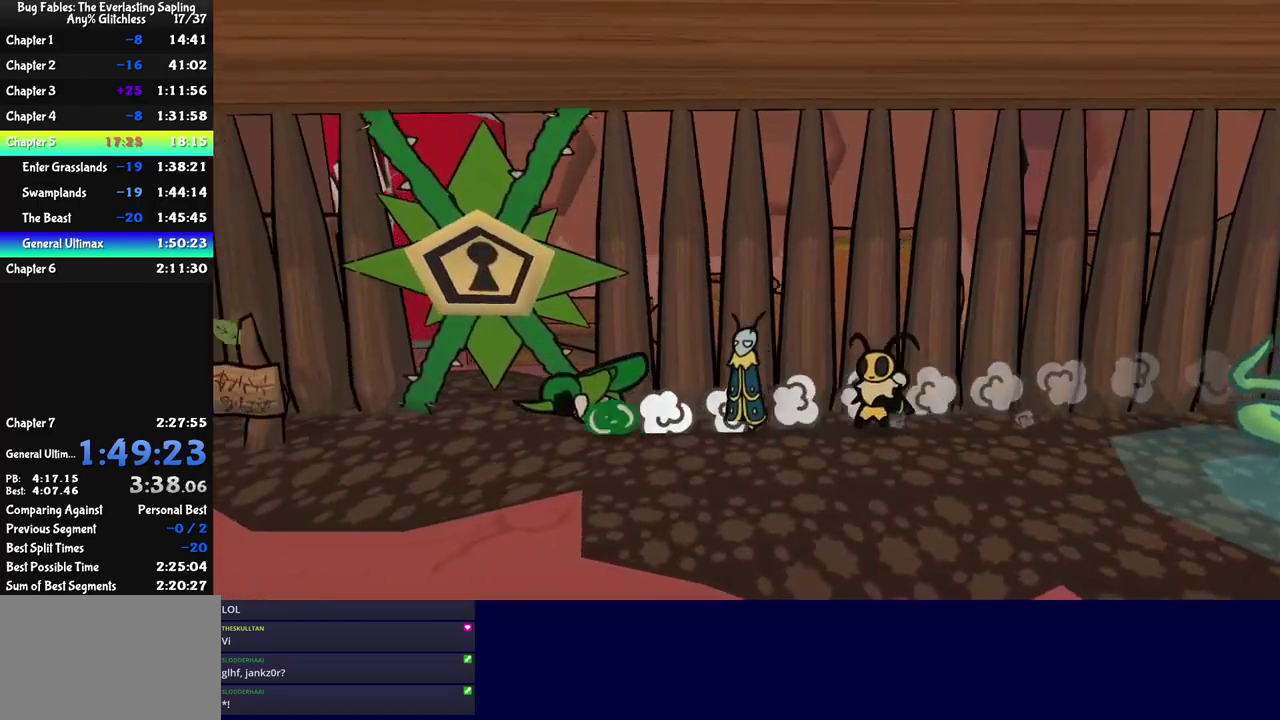
{"buttons": ["DPAD_UP", "C_RIGHT"], "left_stick": "center", "events": [[66, "C_DOWN", "up"], [66, "left_stick", "up-left"], [150, "C_DOWN", "down"], [216, "C_DOWN", "up"], [266, "C_RIGHT", "down"], [333, "left_stick", "center"], [500, "DPAD_UP", "down"]]}
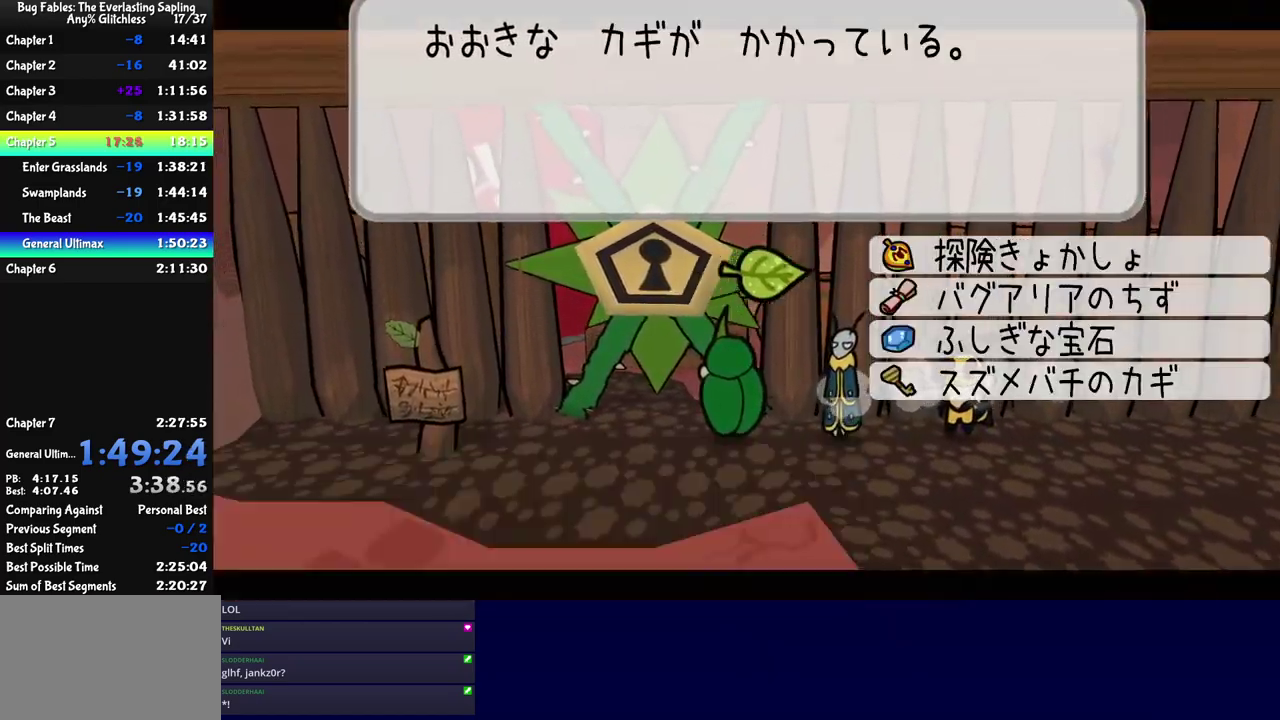
{"buttons": [], "left_stick": "up", "events": [[50, "C_DOWN", "down"], [83, "DPAD_UP", "up"], [133, "C_DOWN", "up"], [266, "left_stick", "up"], [483, "C_RIGHT", "up"]]}
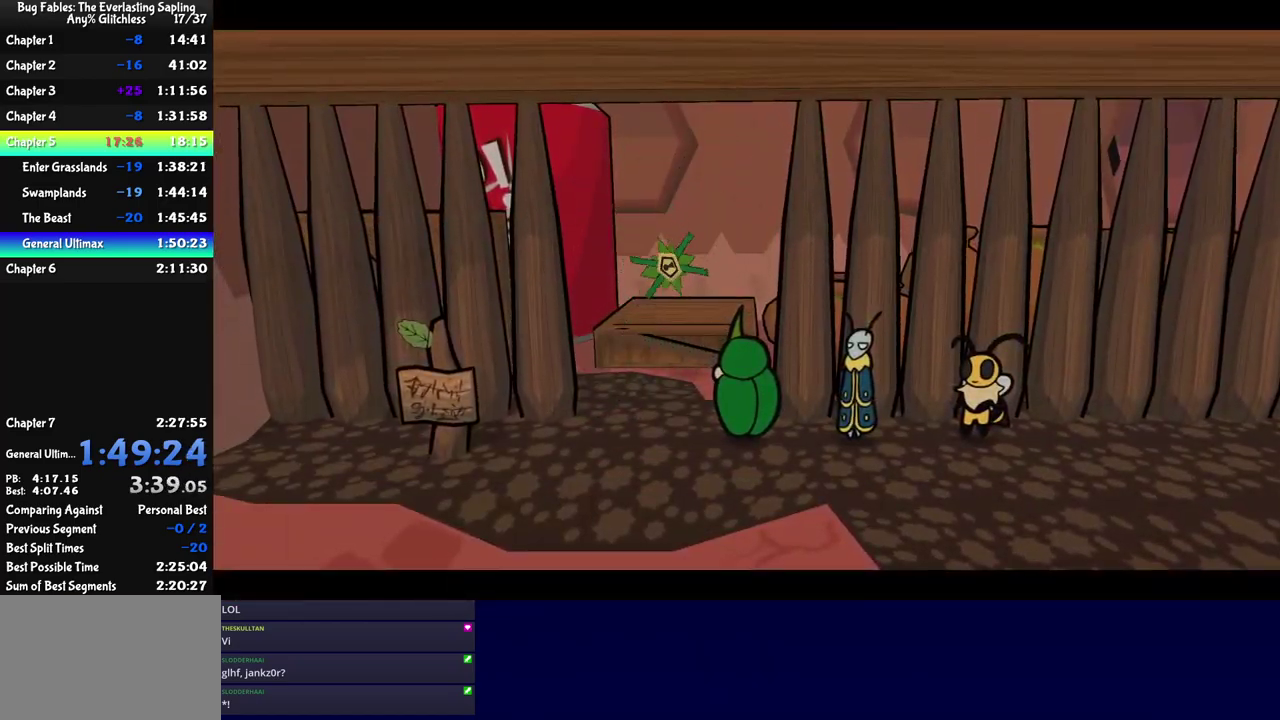
{"buttons": [], "left_stick": "up", "events": []}
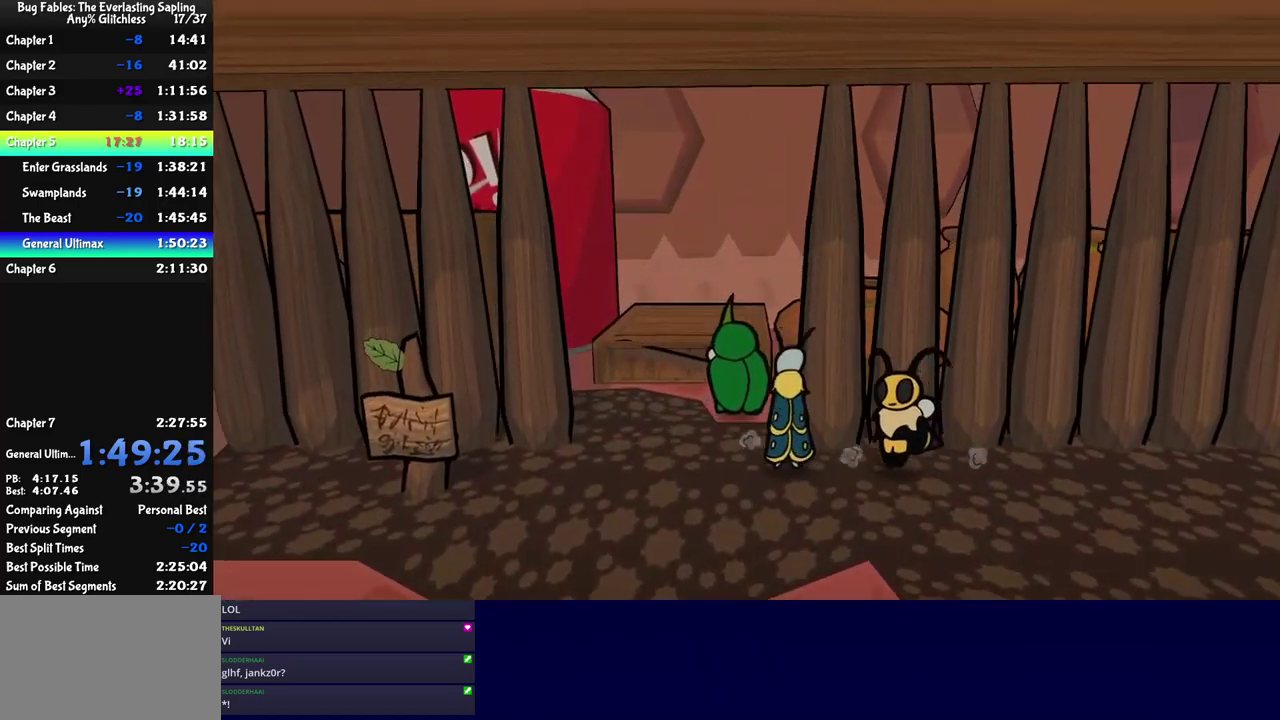
{"buttons": [], "left_stick": "up-right", "events": [[83, "C_DOWN", "down"], [233, "C_DOWN", "up"], [366, "left_stick", "up-right"]]}
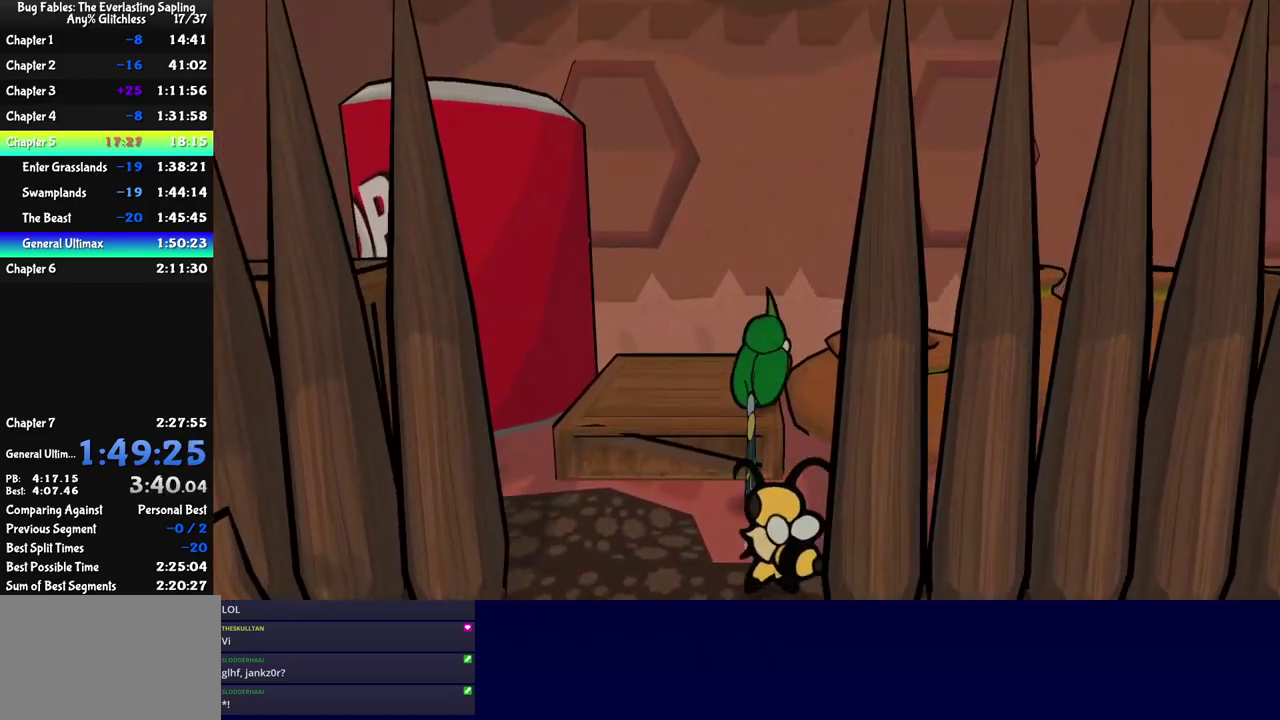
{"buttons": [], "left_stick": "up-right", "events": [[116, "C_DOWN", "down"], [183, "left_stick", "right"], [316, "C_DOWN", "up"], [333, "left_stick", "up-right"]]}
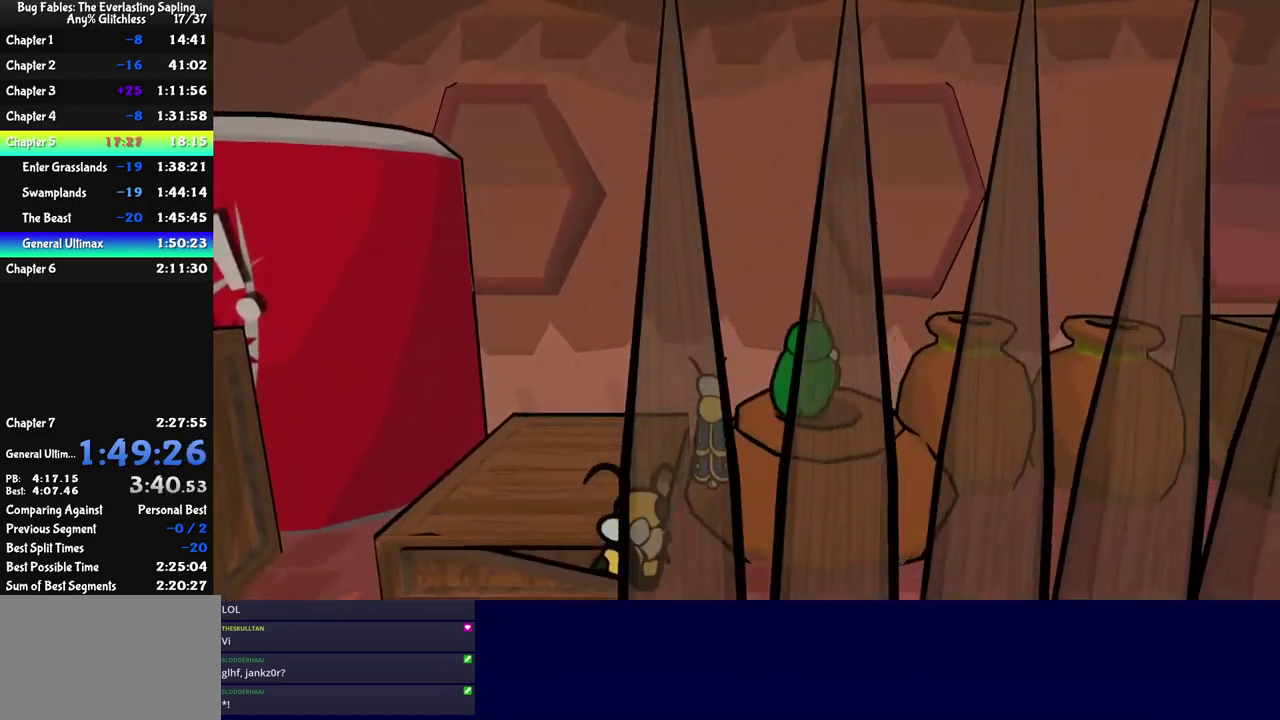
{"buttons": [], "left_stick": "up-right", "events": [[233, "C_DOWN", "down"], [450, "C_DOWN", "up"]]}
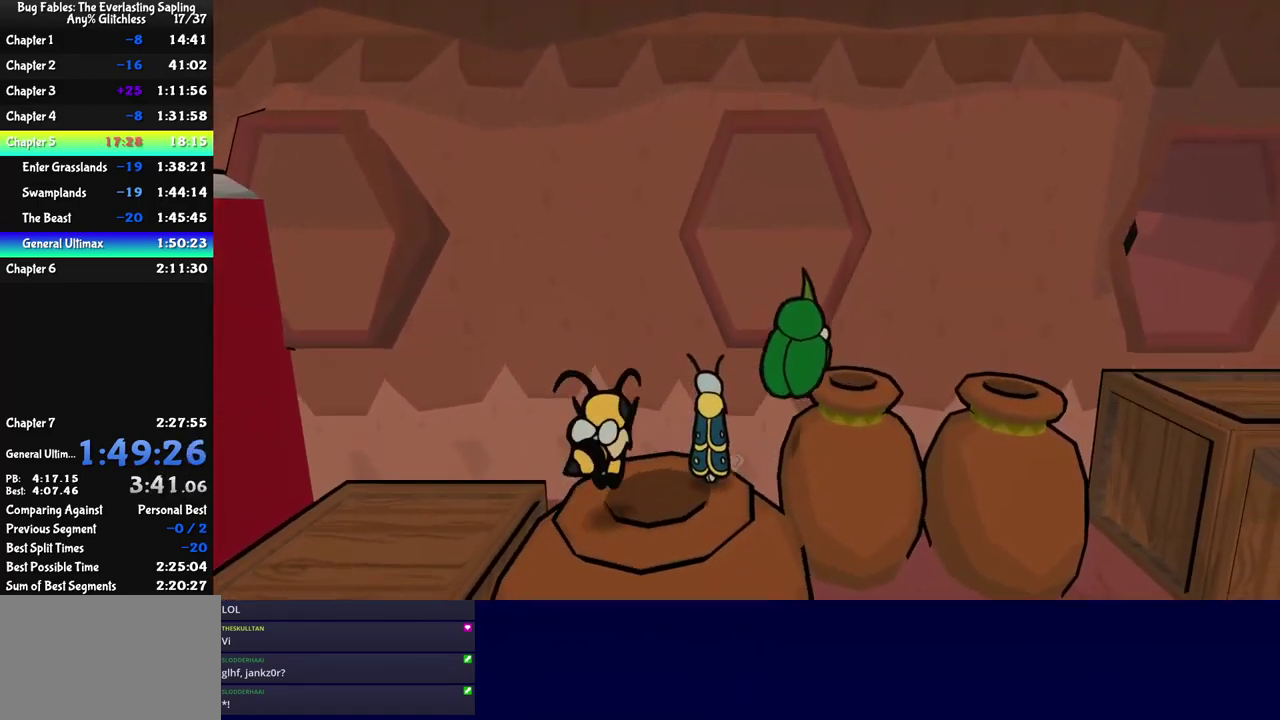
{"buttons": [], "left_stick": "right", "events": [[33, "left_stick", "right"], [116, "C_DOWN", "down"], [233, "C_DOWN", "up"], [400, "C_DOWN", "down"], [500, "C_DOWN", "up"]]}
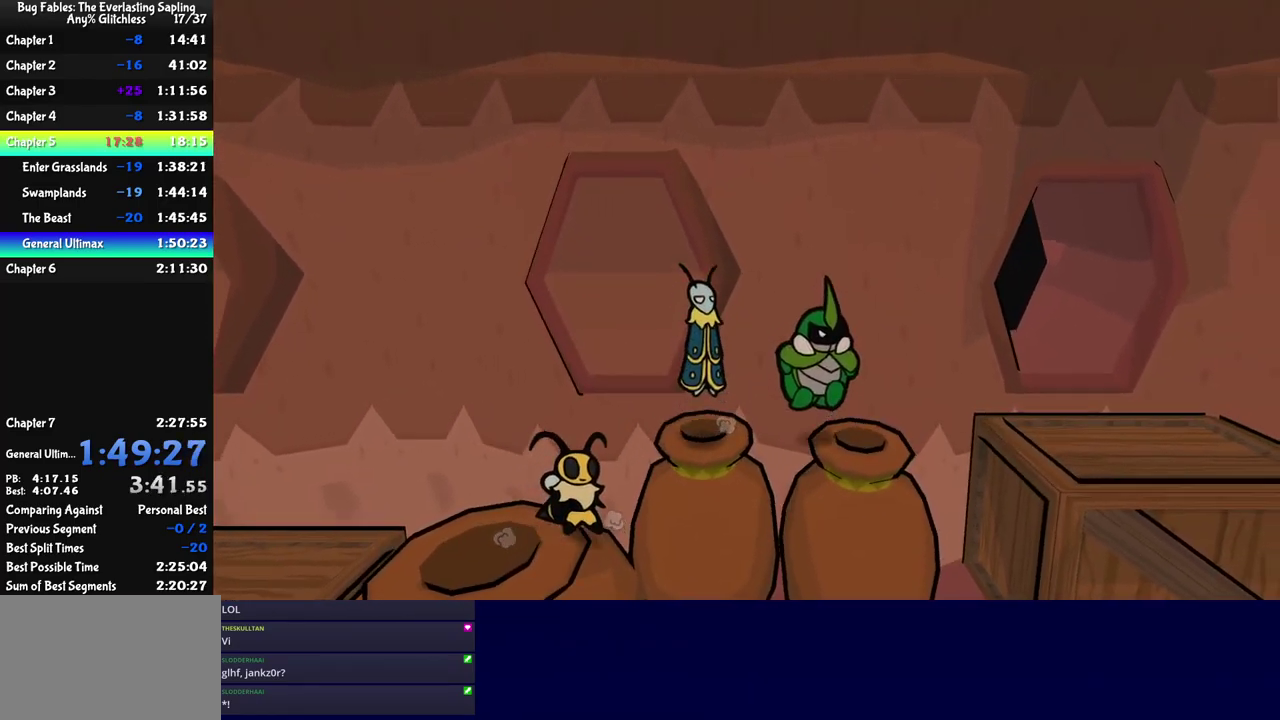
{"buttons": ["C_DOWN"], "left_stick": "right", "events": [[83, "left_stick", "center"], [300, "left_stick", "right"], [450, "C_DOWN", "down"]]}
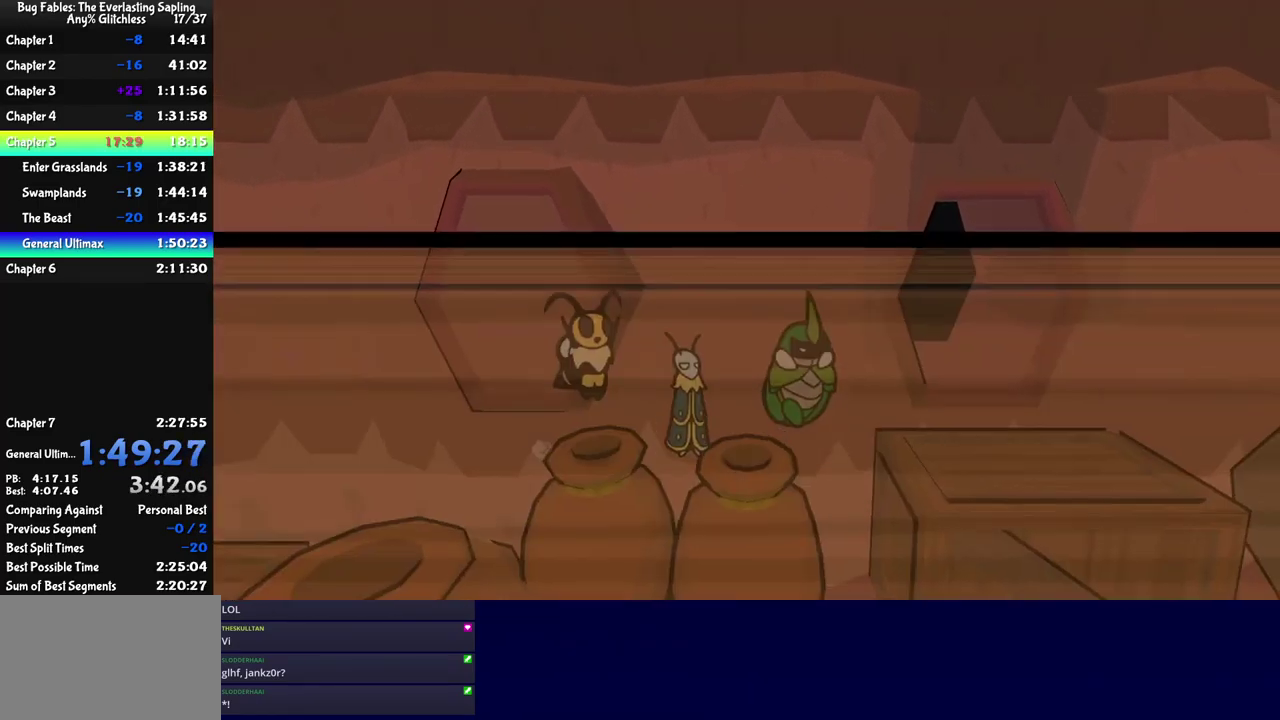
{"buttons": [], "left_stick": "up-right", "events": [[33, "C_DOWN", "up"], [367, "left_stick", "up-right"], [450, "C_DOWN", "down"], [500, "C_DOWN", "up"]]}
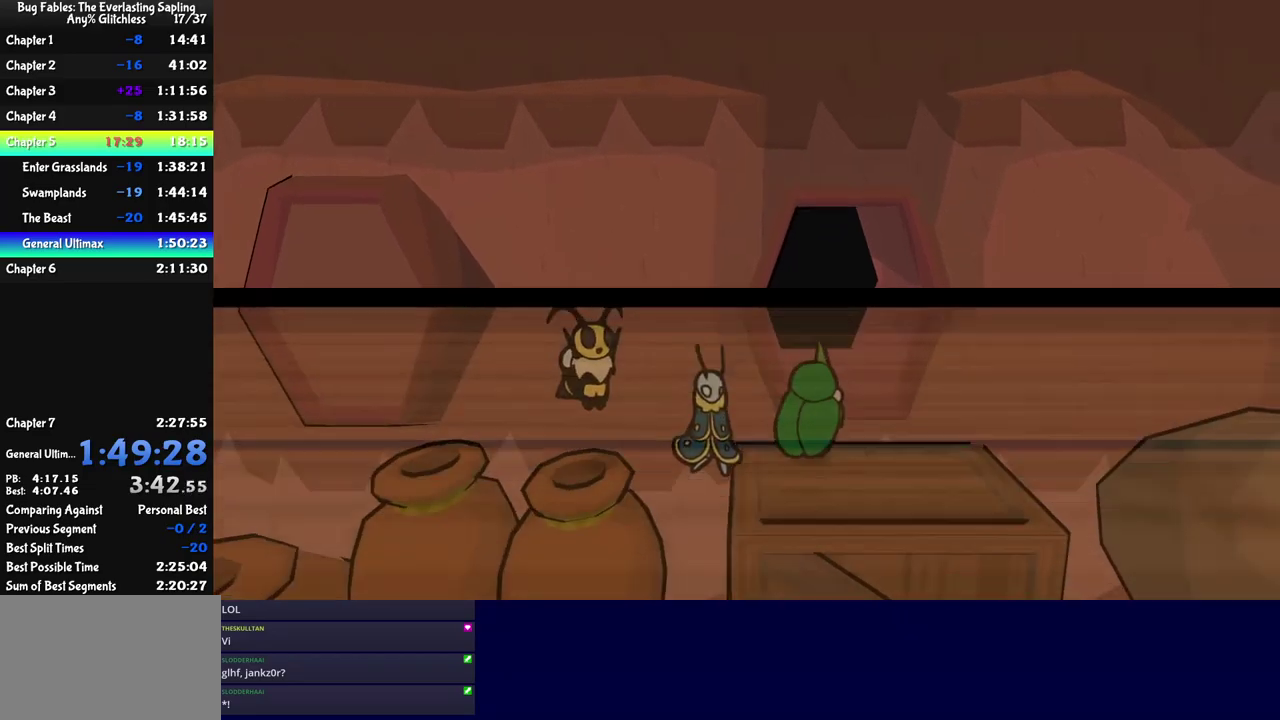
{"buttons": [], "left_stick": "up", "events": [[50, "C_DOWN", "down"], [100, "C_DOWN", "up"], [167, "C_DOWN", "down"], [233, "C_DOWN", "up"], [267, "left_stick", "up"]]}
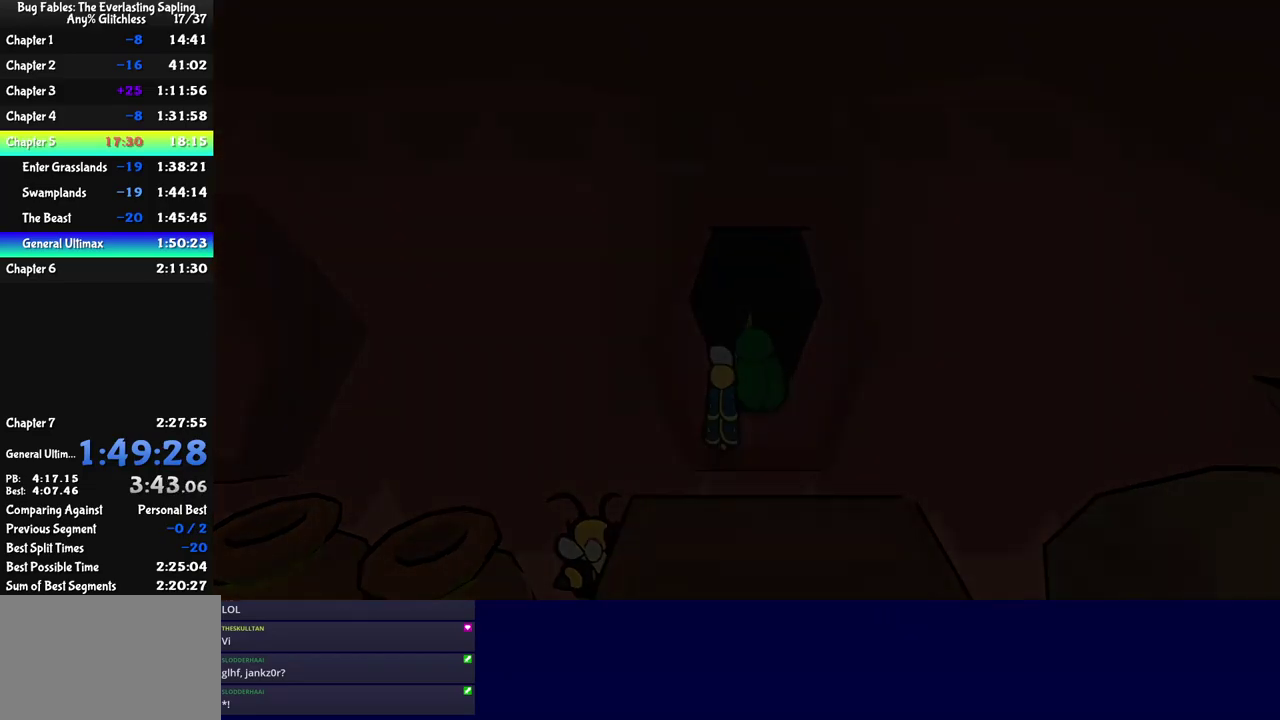
{"buttons": [], "left_stick": "down-right", "events": [[50, "left_stick", "center"], [217, "left_stick", "down-right"], [417, "C_RIGHT", "down"], [467, "C_RIGHT", "up"]]}
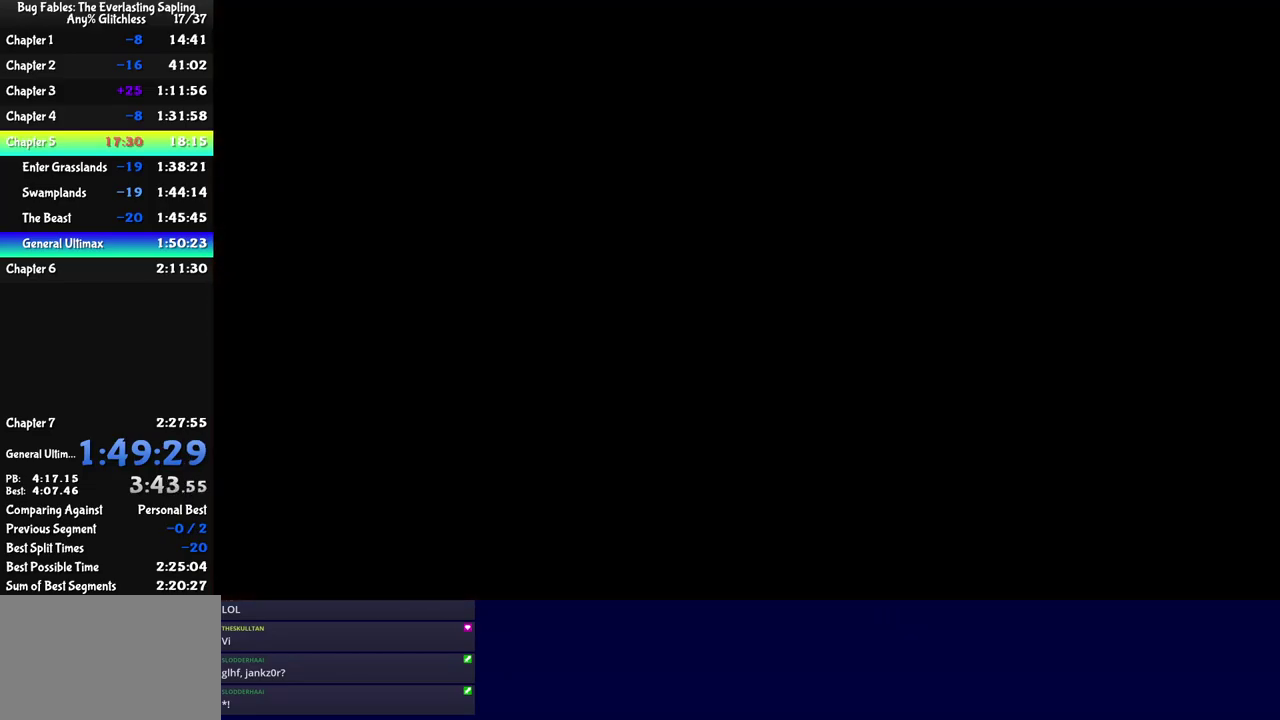
{"buttons": ["C_RIGHT"], "left_stick": "right", "events": [[33, "C_RIGHT", "down"], [100, "C_RIGHT", "up"], [100, "left_stick", "right"], [150, "C_RIGHT", "down"], [200, "C_RIGHT", "up"], [483, "C_RIGHT", "down"]]}
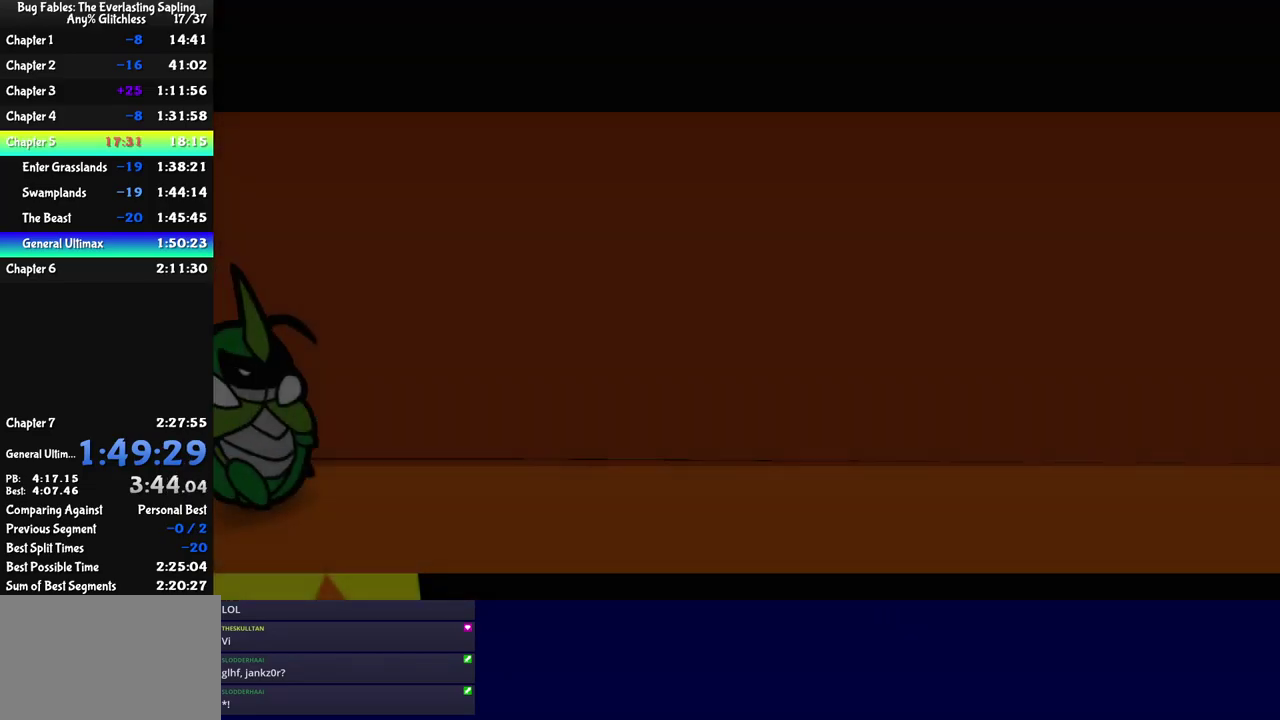
{"buttons": [], "left_stick": "right", "events": [[33, "C_RIGHT", "up"], [217, "C_RIGHT", "down"], [267, "C_RIGHT", "up"], [317, "C_RIGHT", "down"], [383, "C_RIGHT", "up"], [450, "C_RIGHT", "down"], [500, "C_RIGHT", "up"]]}
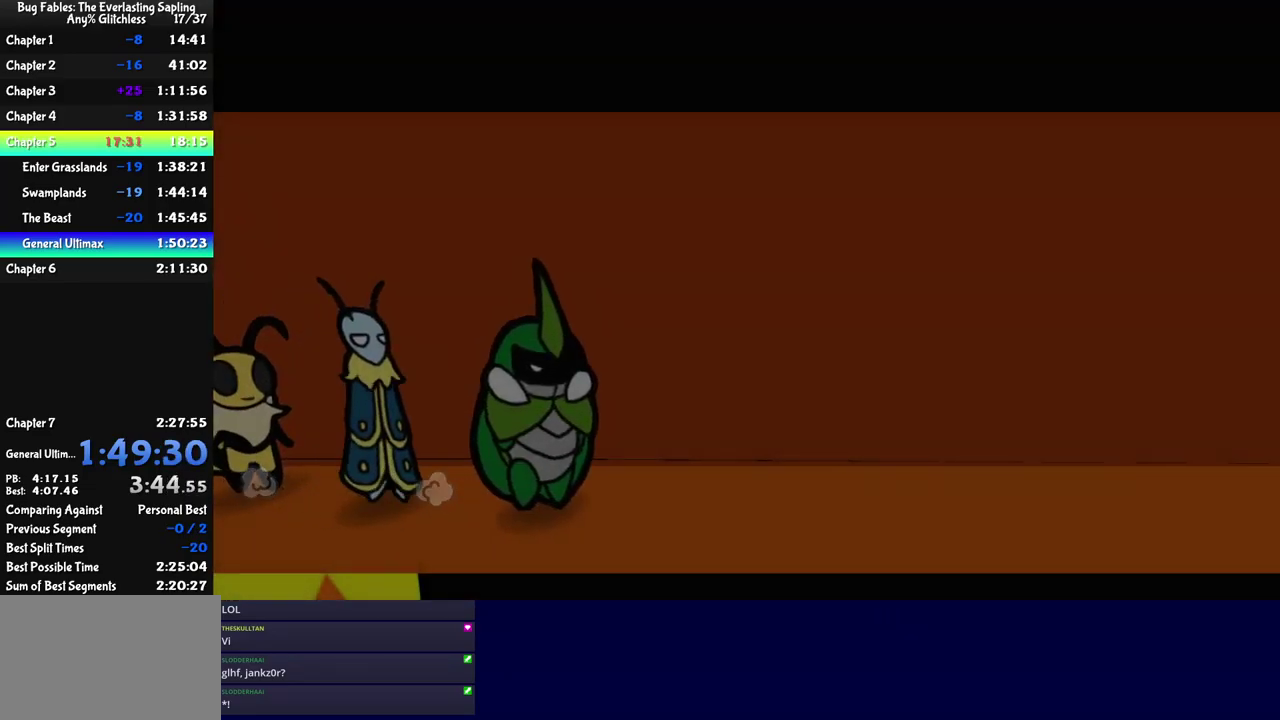
{"buttons": [], "left_stick": "right", "events": [[67, "C_RIGHT", "down"], [117, "C_RIGHT", "up"], [183, "C_RIGHT", "down"], [233, "C_RIGHT", "up"]]}
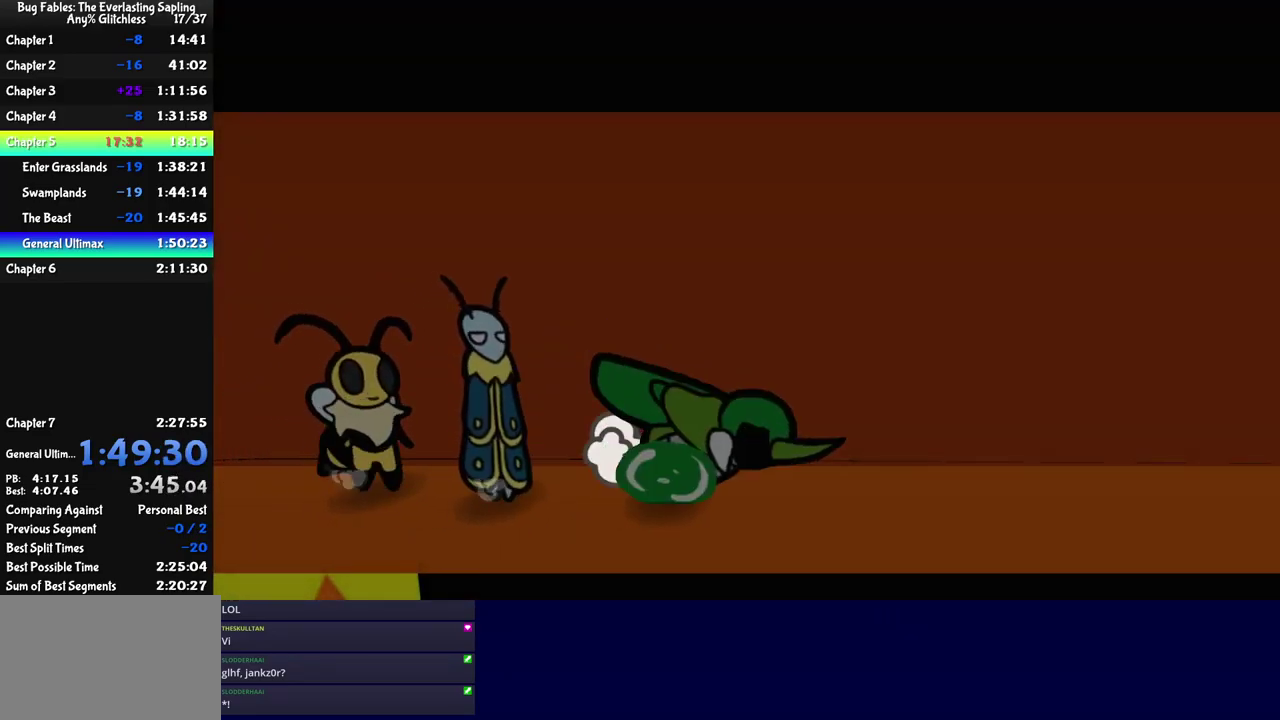
{"buttons": [], "left_stick": "right", "events": []}
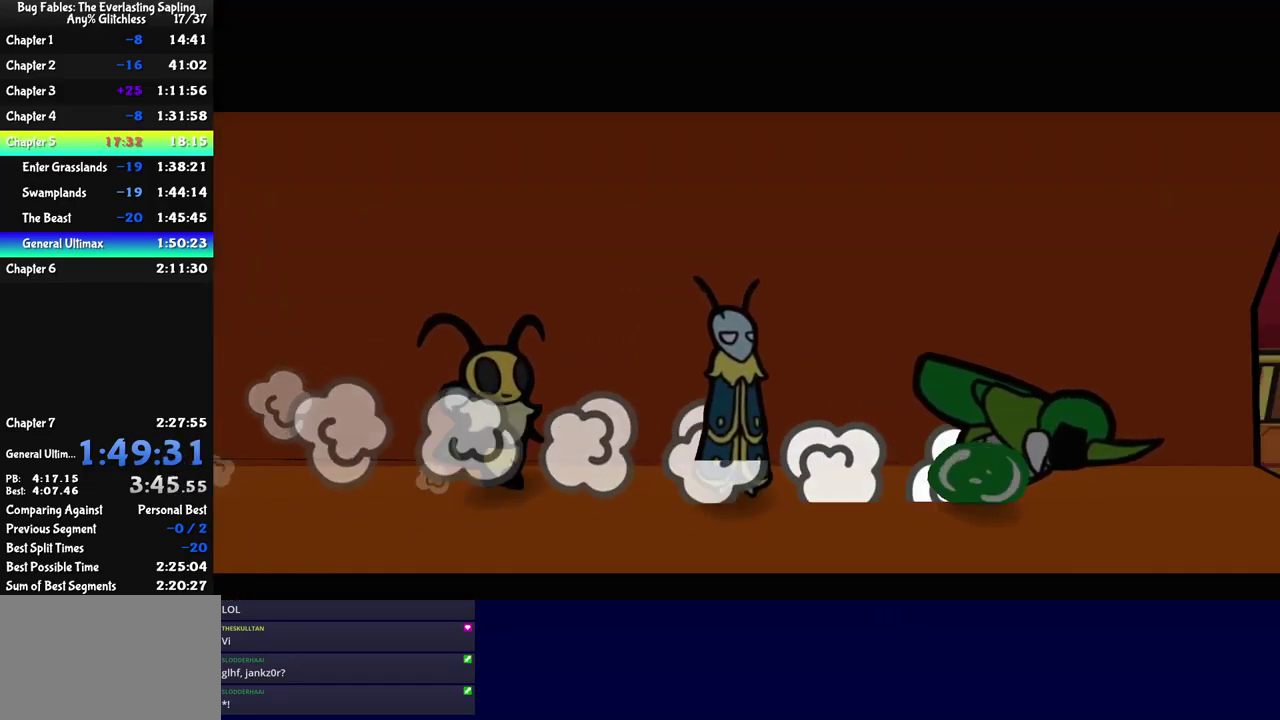
{"buttons": [], "left_stick": "down", "events": [[17, "left_stick", "down-right"], [400, "left_stick", "down"]]}
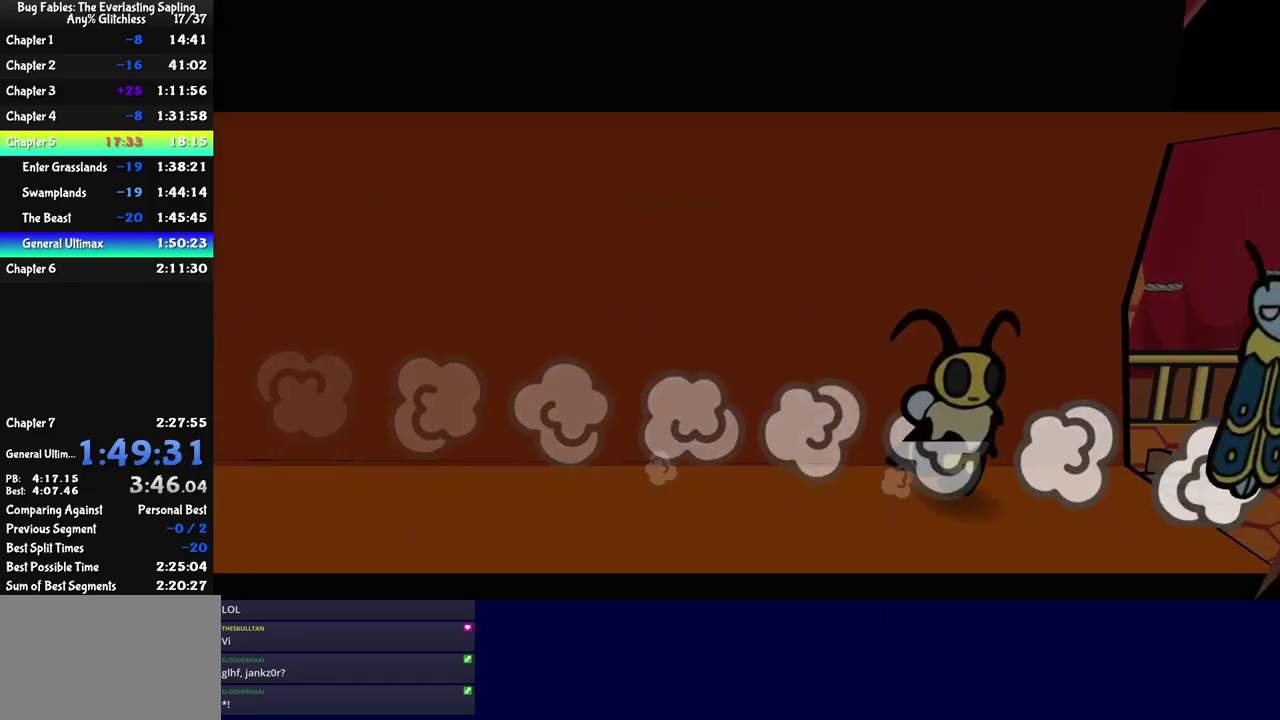
{"buttons": [], "left_stick": "right", "events": [[100, "left_stick", "down-right"], [450, "left_stick", "right"]]}
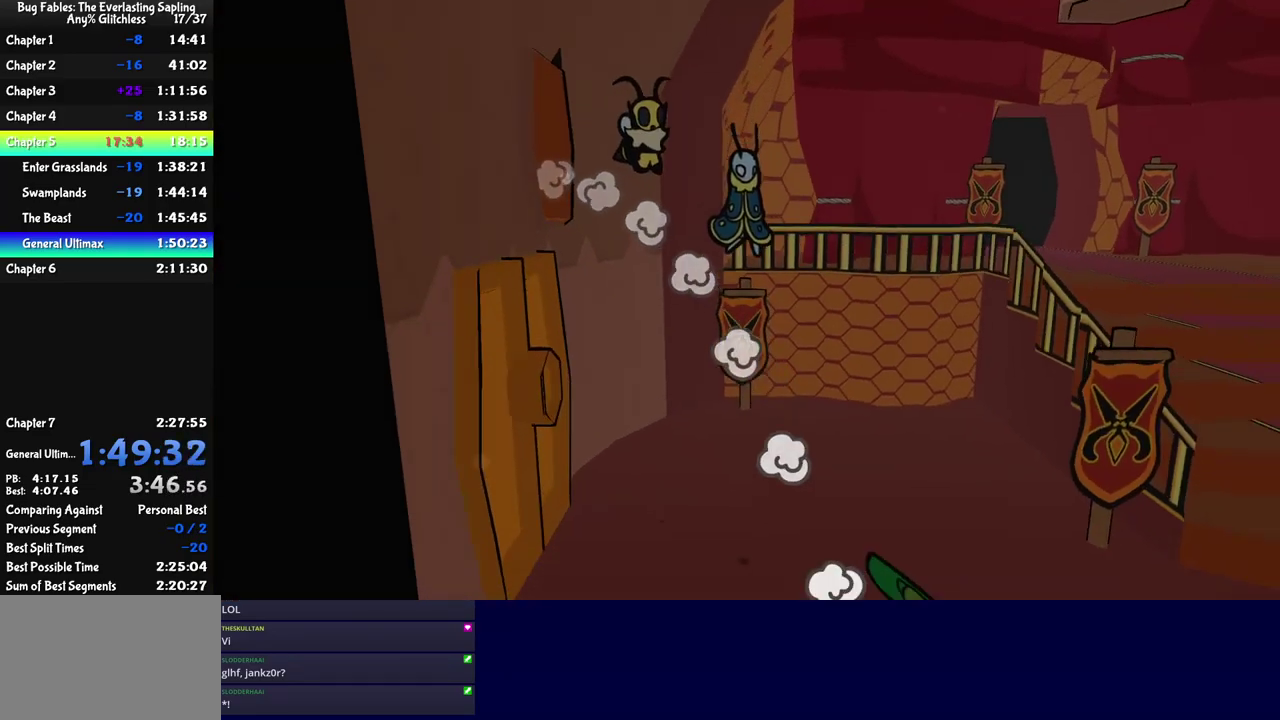
{"buttons": [], "left_stick": "up-right", "events": [[200, "left_stick", "up-right"]]}
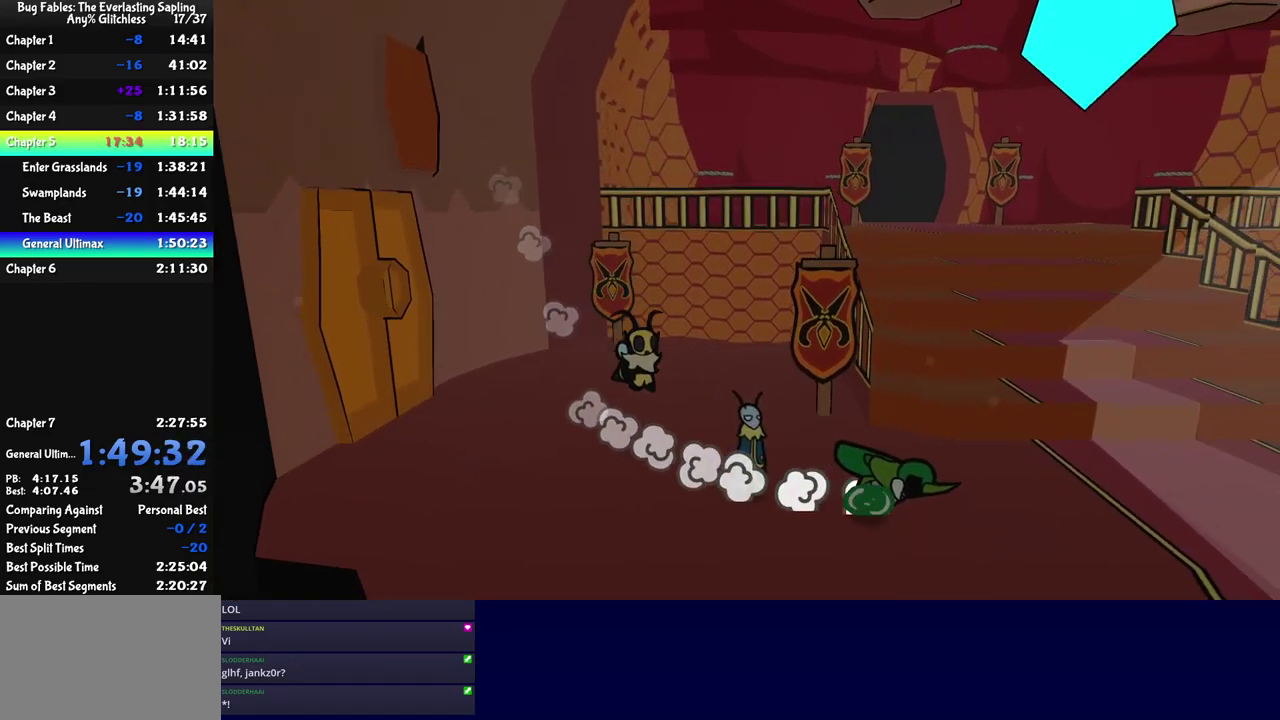
{"buttons": [], "left_stick": "up-right", "events": [[416, "C_DOWN", "down"], [466, "C_DOWN", "up"]]}
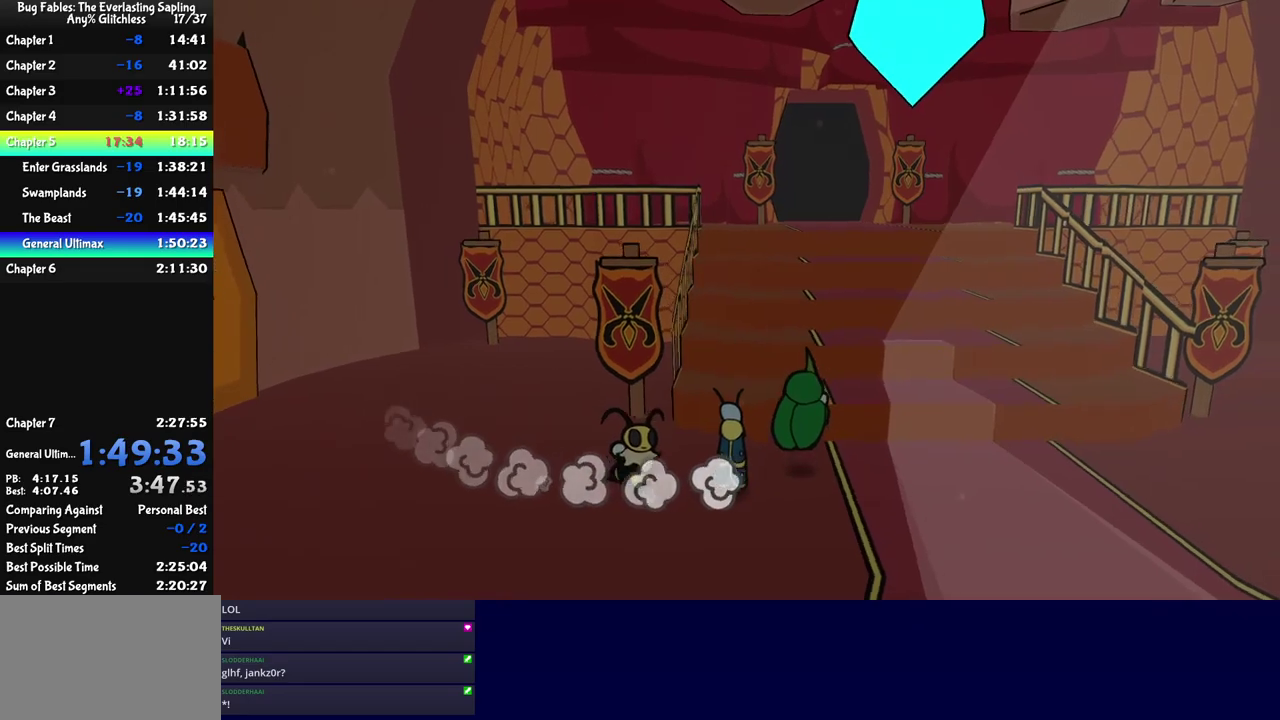
{"buttons": [], "left_stick": "up-right", "events": [[34, "C_DOWN", "down"], [84, "C_DOWN", "up"], [167, "C_DOWN", "down"], [234, "C_DOWN", "up"], [284, "C_DOWN", "down"], [350, "C_DOWN", "up"], [417, "C_DOWN", "down"], [484, "C_DOWN", "up"]]}
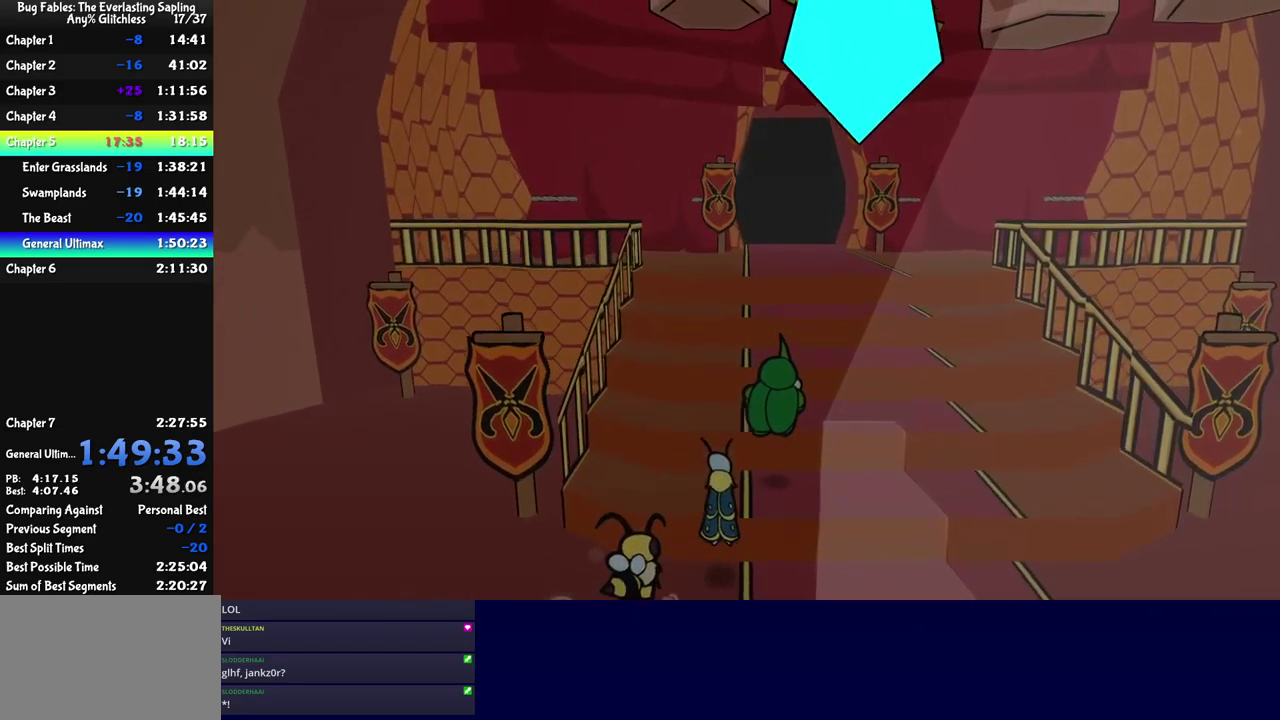
{"buttons": [], "left_stick": "up", "events": [[50, "C_DOWN", "down"], [117, "C_DOWN", "up"], [184, "C_DOWN", "down"], [234, "C_DOWN", "up"], [250, "left_stick", "up"], [317, "C_DOWN", "down"], [384, "C_DOWN", "up"], [450, "C_DOWN", "down"], [500, "C_DOWN", "up"]]}
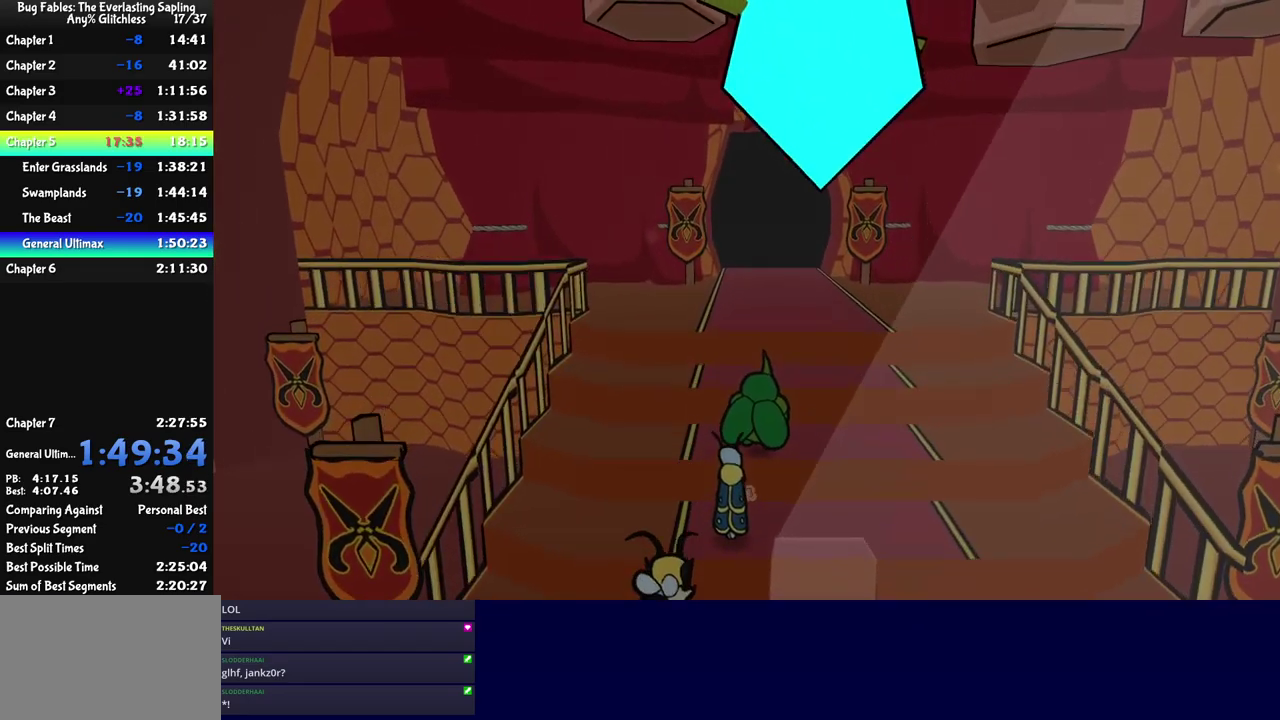
{"buttons": [], "left_stick": "up-right", "events": [[67, "C_DOWN", "down"], [134, "C_DOWN", "up"], [200, "C_DOWN", "down"], [234, "left_stick", "up-right"], [250, "C_DOWN", "up"], [334, "C_DOWN", "down"], [384, "C_DOWN", "up"], [450, "C_DOWN", "down"], [500, "C_DOWN", "up"]]}
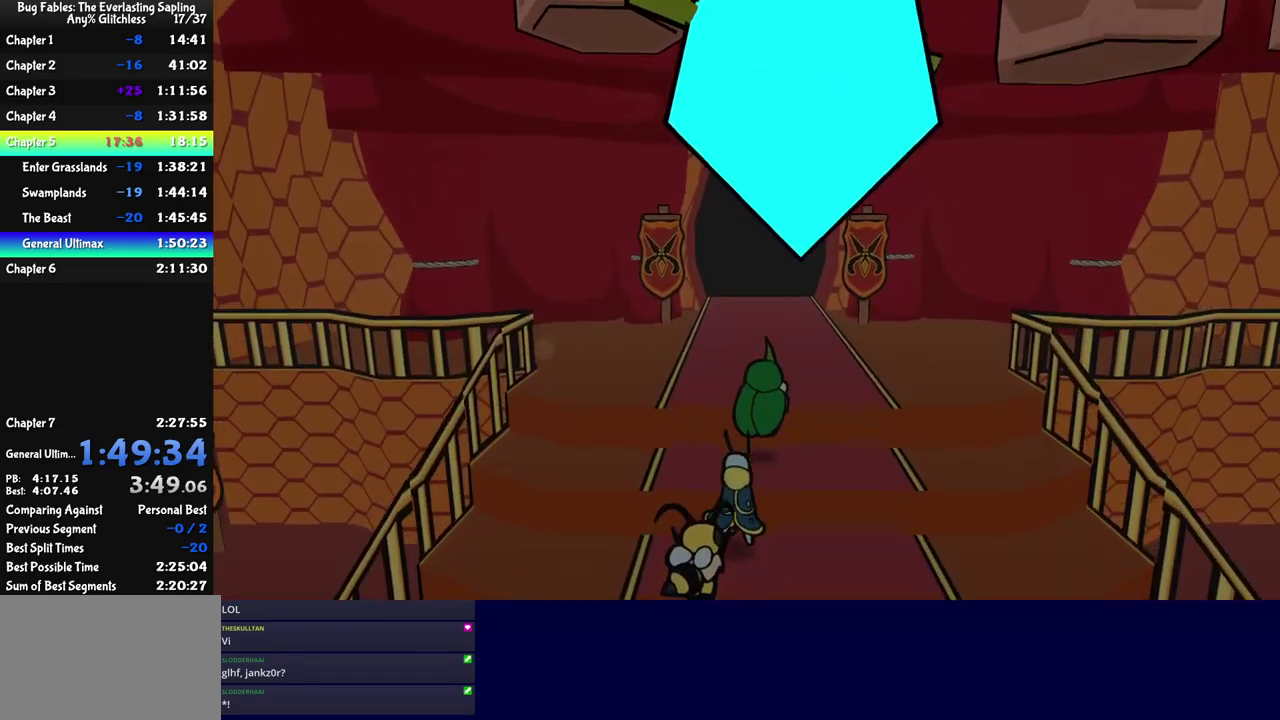
{"buttons": [], "left_stick": "up", "events": [[50, "C_DOWN", "down"], [117, "C_DOWN", "up"], [117, "left_stick", "up"], [200, "C_RIGHT", "down"], [384, "C_RIGHT", "up"], [434, "C_RIGHT", "down"], [500, "C_RIGHT", "up"]]}
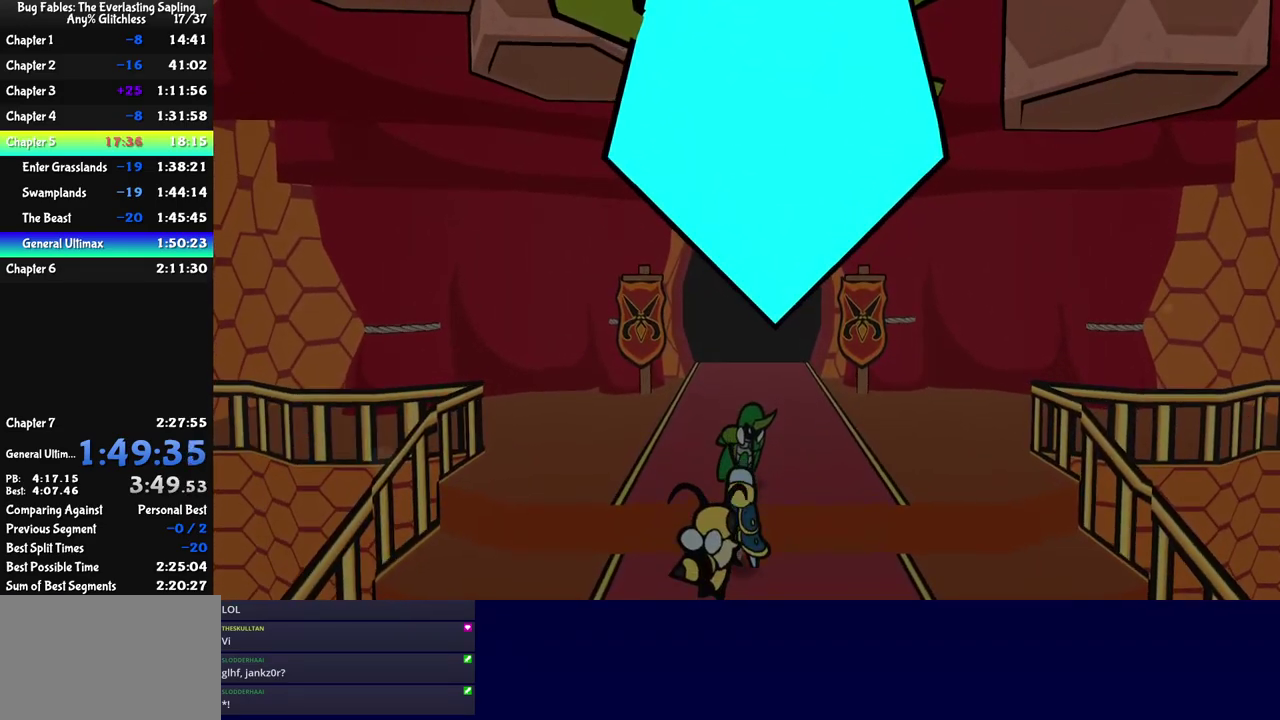
{"buttons": [], "left_stick": "up", "events": [[50, "C_RIGHT", "down"], [117, "C_RIGHT", "up"]]}
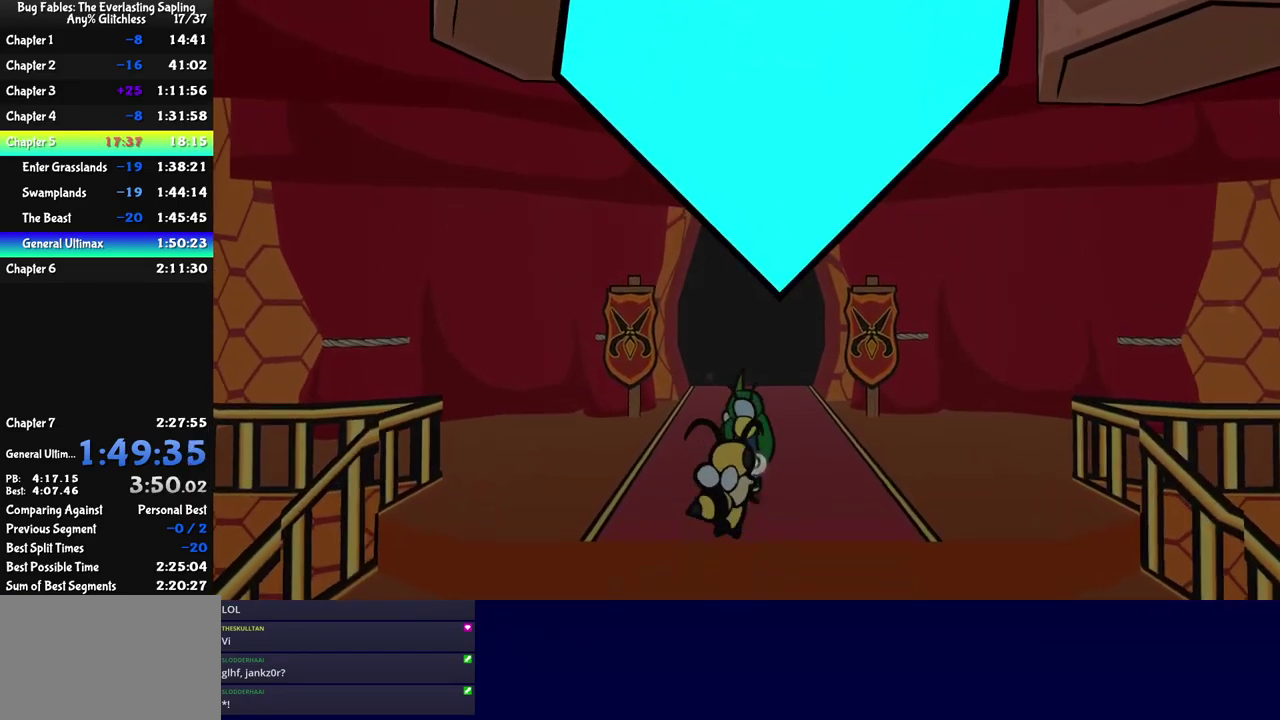
{"buttons": [], "left_stick": "up", "events": [[317, "C_RIGHT", "down"], [367, "C_RIGHT", "up"], [434, "C_RIGHT", "down"], [500, "C_RIGHT", "up"]]}
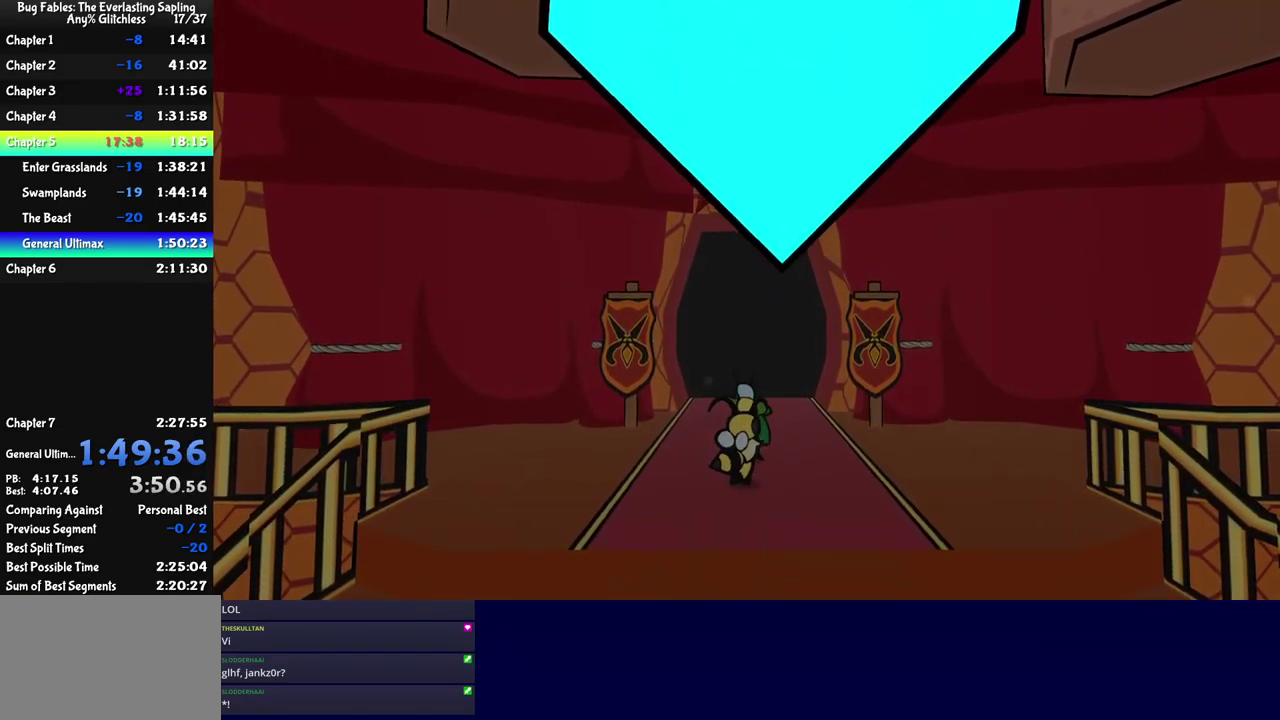
{"buttons": [], "left_stick": "up", "events": []}
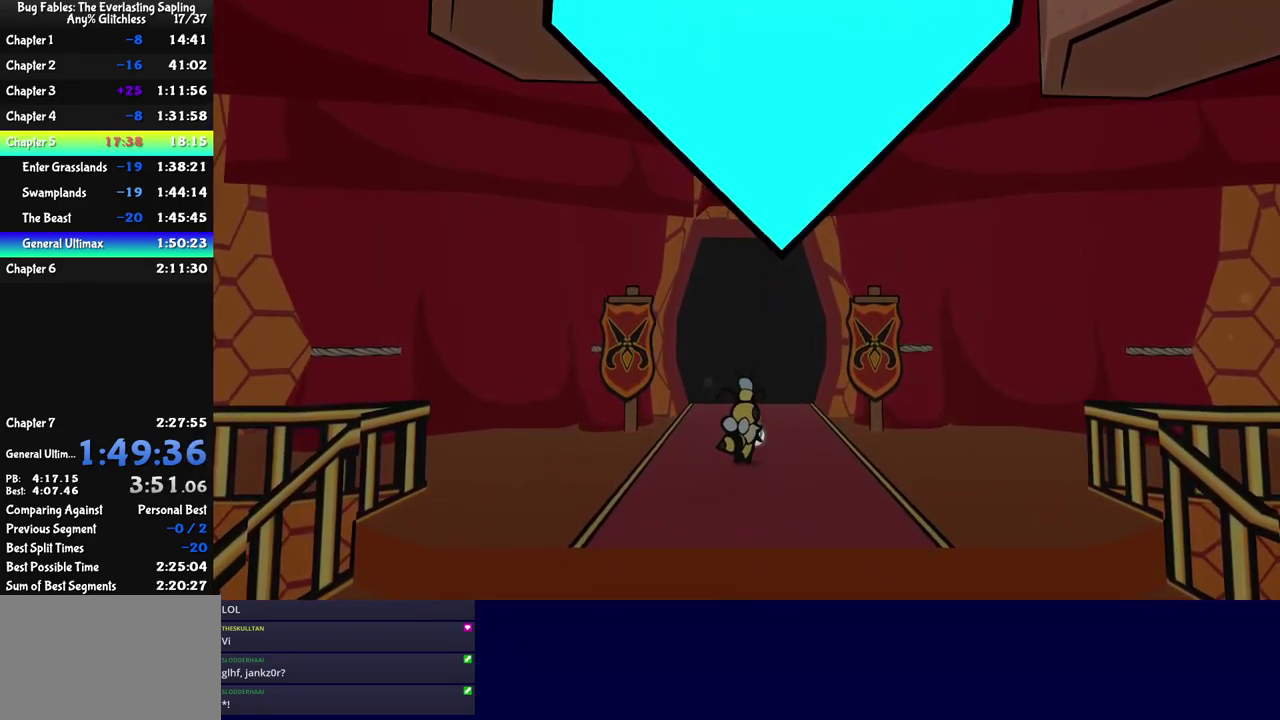
{"buttons": [], "left_stick": "center", "events": [[300, "left_stick", "center"]]}
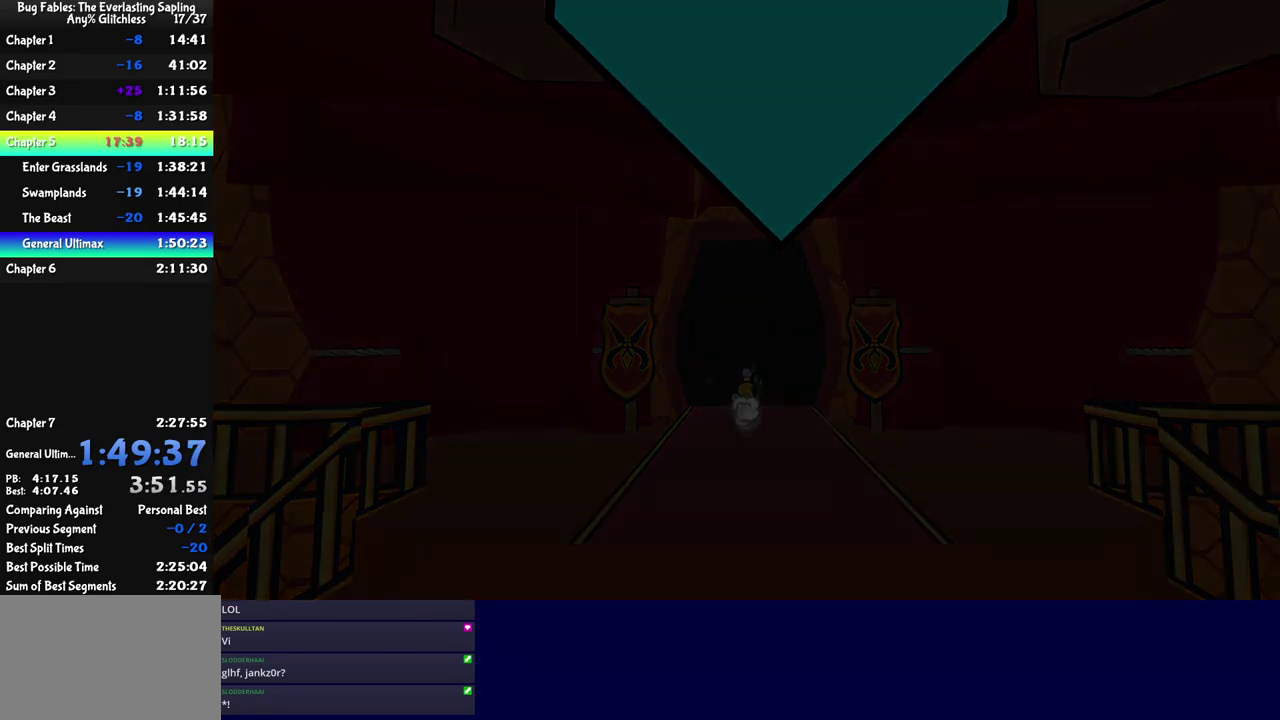
{"buttons": ["DPAD_UP"], "left_stick": "center", "events": [[300, "DPAD_UP", "down"]]}